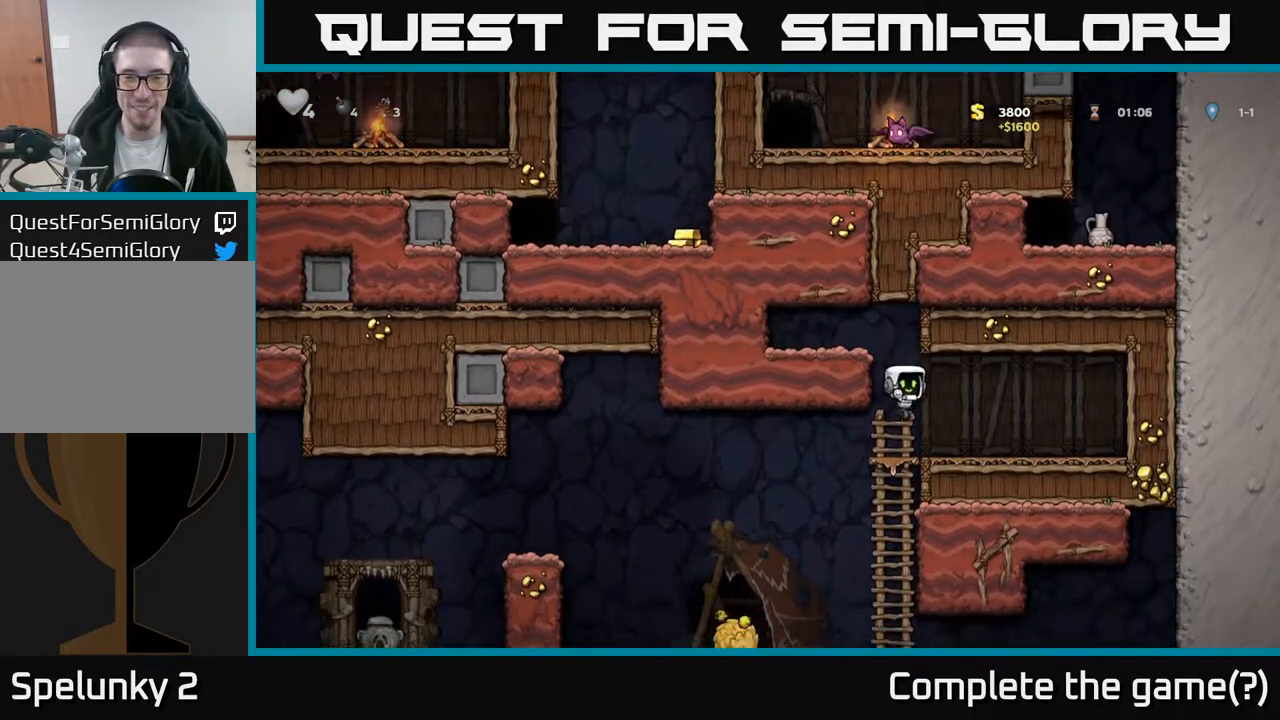
Gameplay with a controller (Xbox layout); each line is a JSON object with the inputs held at the frame after it. "events" lists button and stick changes between this image and that frame as [ms after this image, input, new state], when the widget could be followed in between.
{"buttons": [], "left_stick": "center", "right_stick": "center", "events": [[150, "A", "down"], [333, "A", "up"], [367, "DPAD_DOWN", "up"]]}
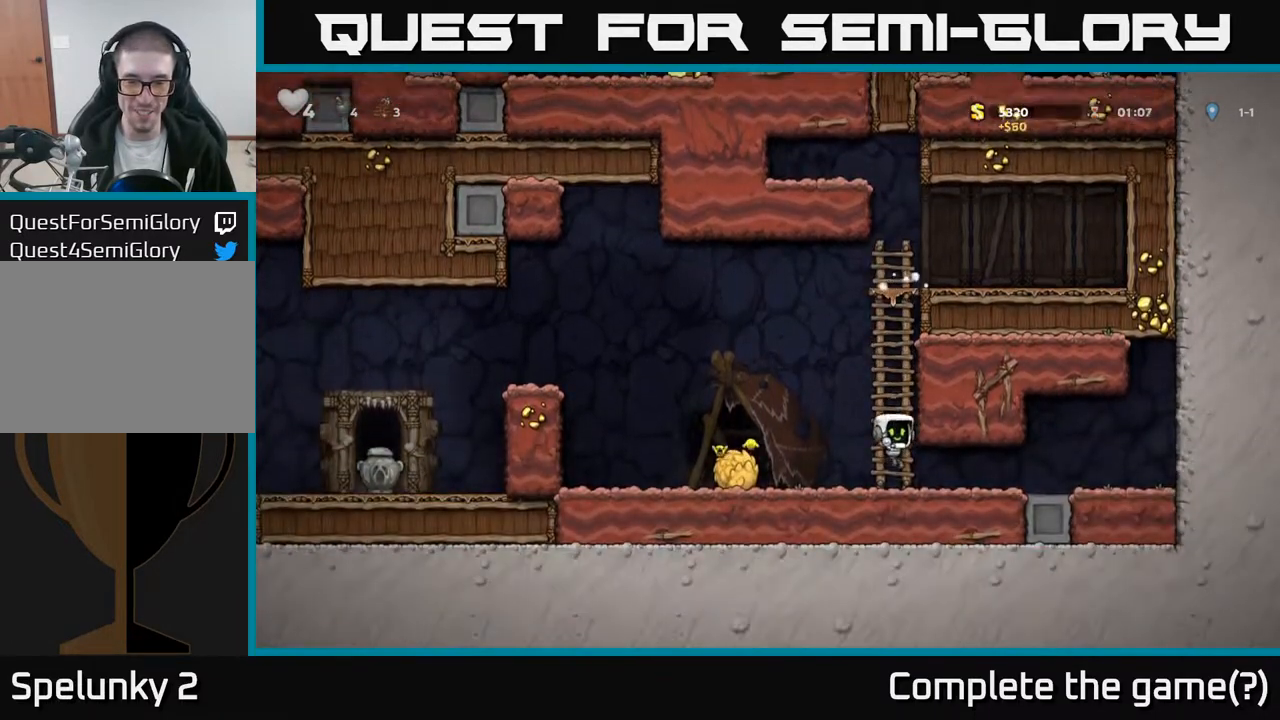
{"buttons": ["DPAD_LEFT"], "left_stick": "center", "right_stick": "center", "events": [[33, "DPAD_LEFT", "down"], [167, "A", "down"], [333, "A", "up"]]}
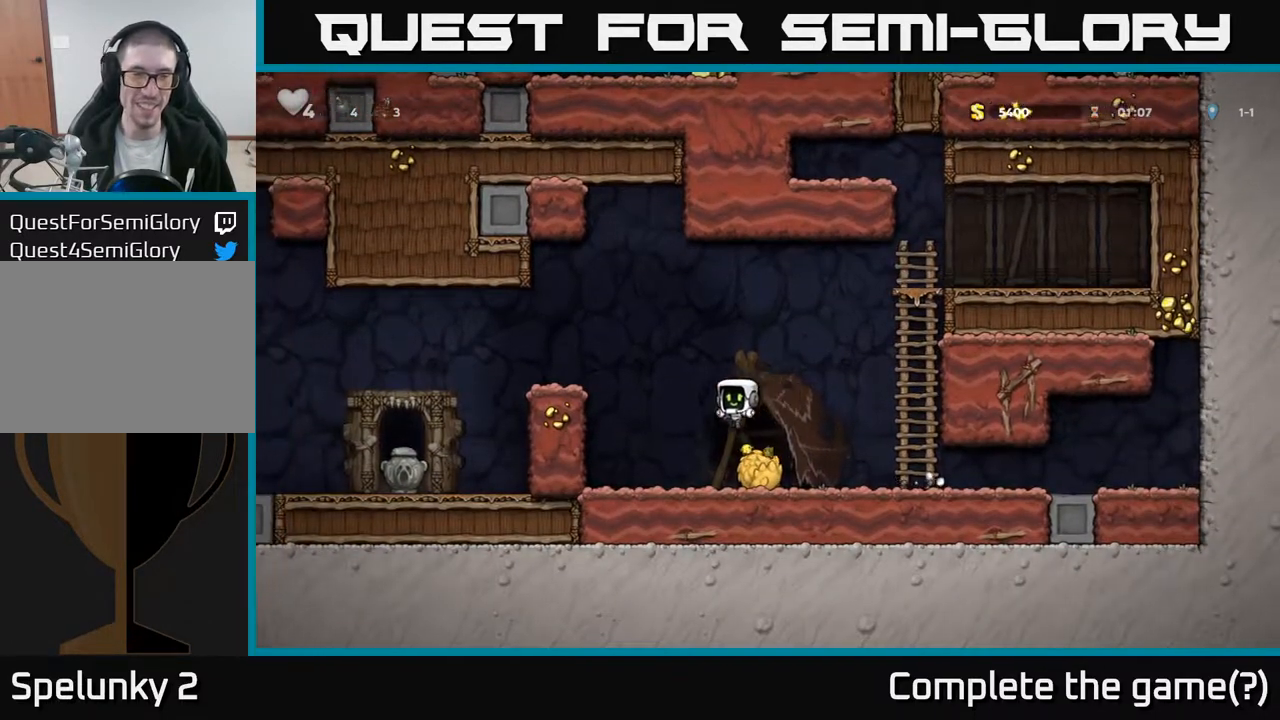
{"buttons": ["DPAD_LEFT"], "left_stick": "center", "right_stick": "center", "events": [[217, "A", "down"], [417, "A", "up"]]}
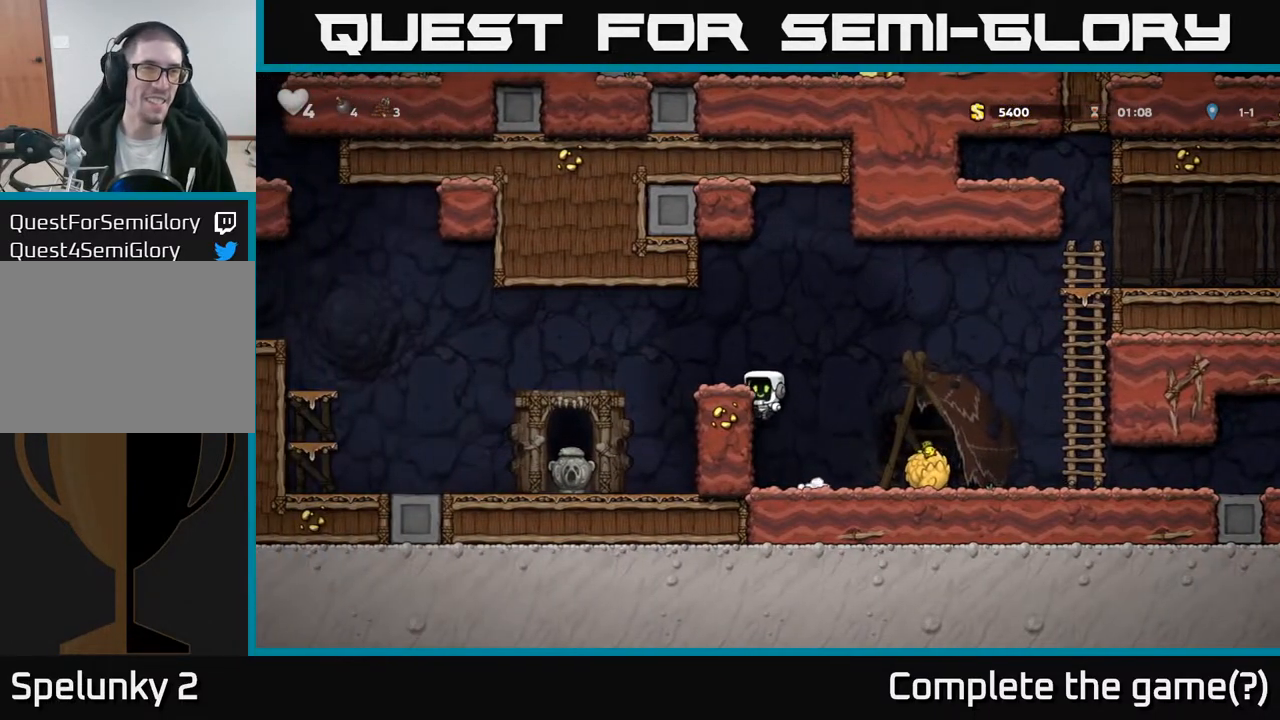
{"buttons": ["A", "DPAD_LEFT"], "left_stick": "center", "right_stick": "center", "events": [[83, "A", "down"], [183, "A", "up"], [417, "A", "down"]]}
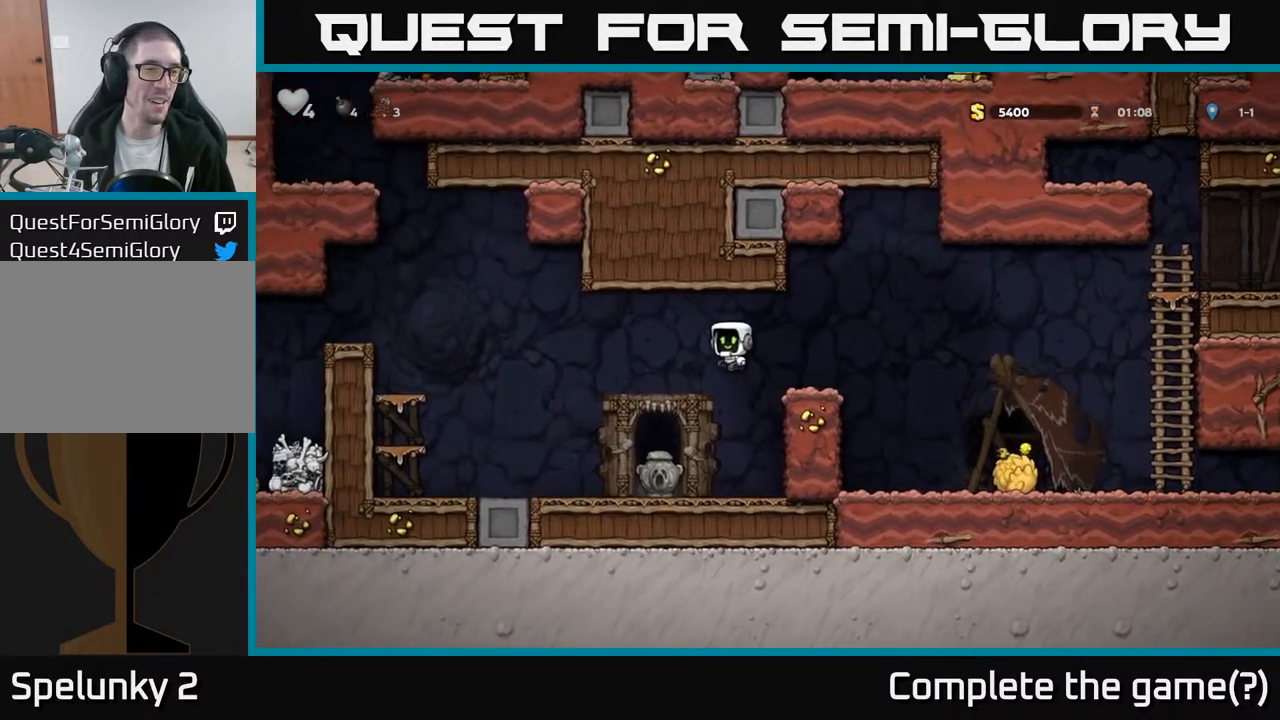
{"buttons": [], "left_stick": "center", "right_stick": "center", "events": [[383, "A", "up"], [483, "DPAD_LEFT", "up"]]}
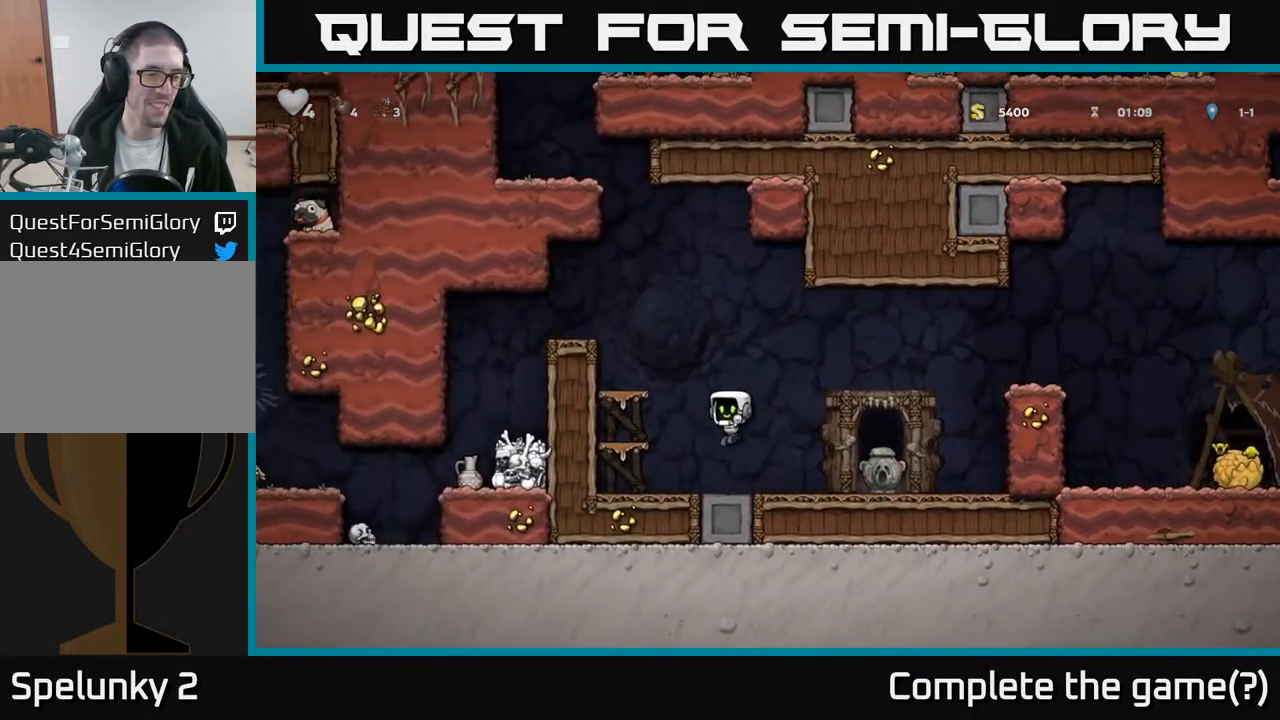
{"buttons": [], "left_stick": "center", "right_stick": "center", "events": [[50, "DPAD_LEFT", "down"], [150, "A", "down"], [317, "DPAD_LEFT", "up"], [333, "A", "up"]]}
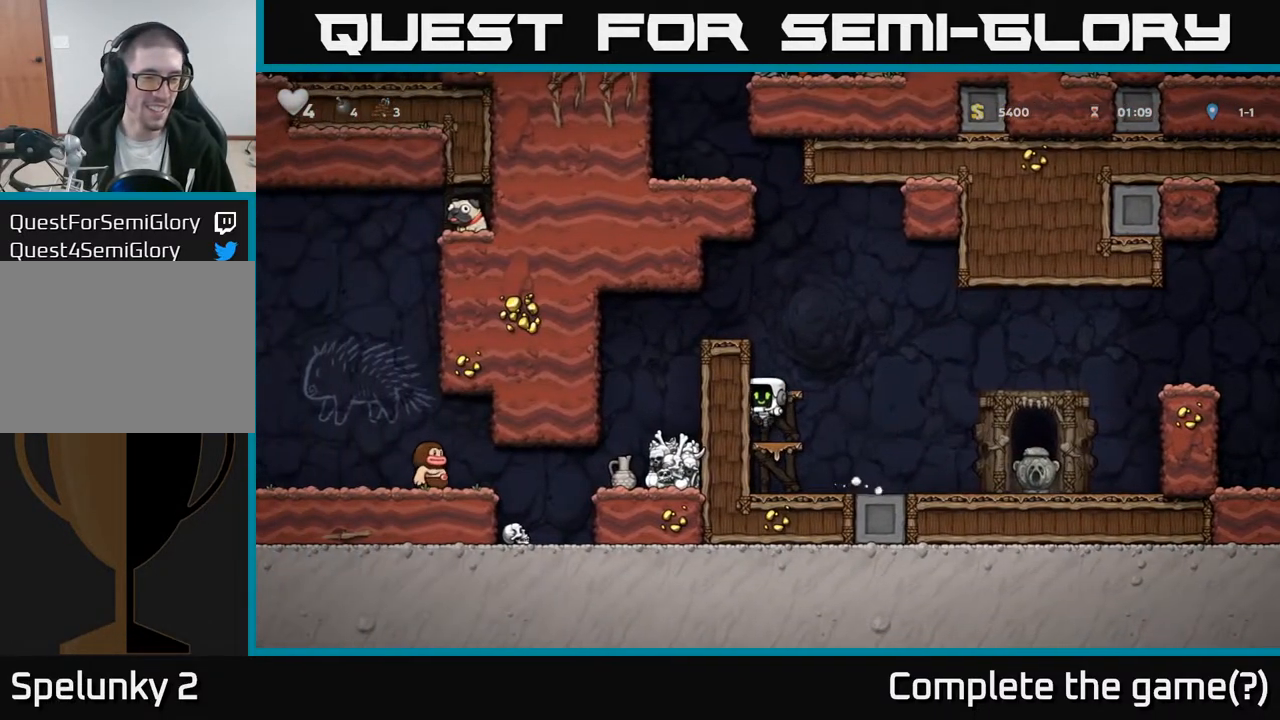
{"buttons": ["A", "DPAD_LEFT"], "left_stick": "center", "right_stick": "center", "events": [[83, "A", "down"], [167, "DPAD_LEFT", "down"], [267, "A", "up"], [500, "A", "down"]]}
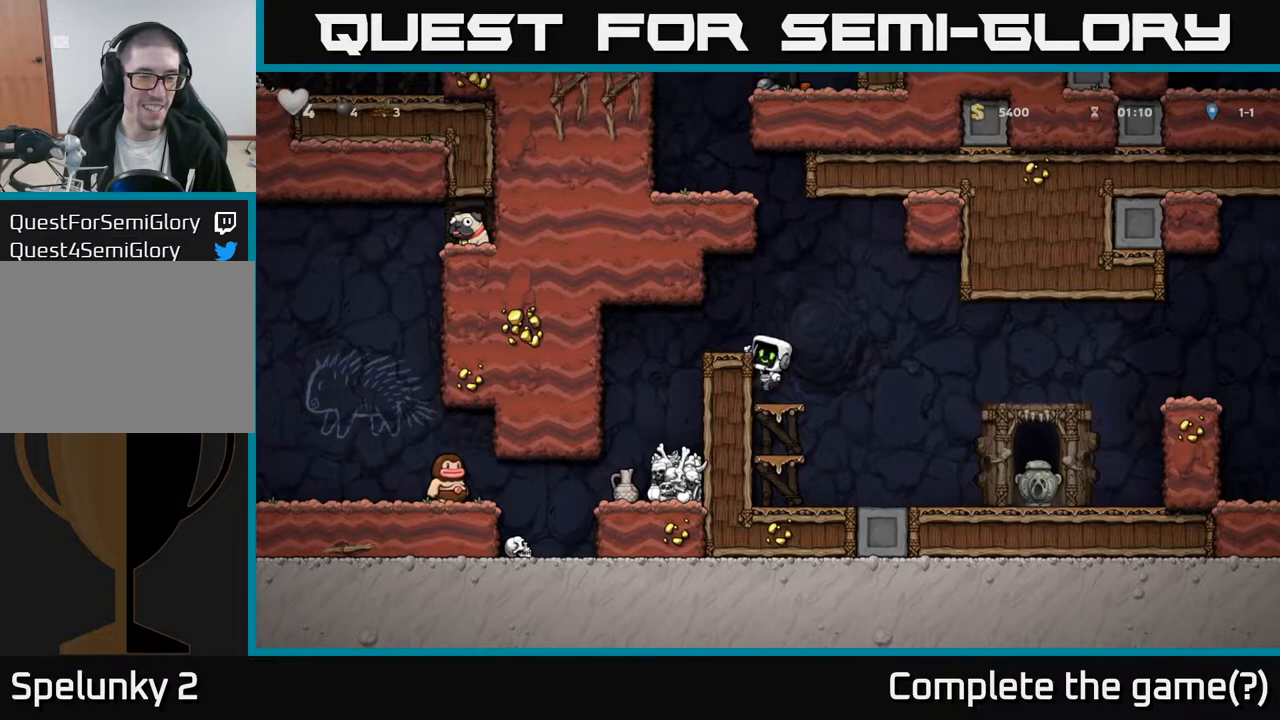
{"buttons": [], "left_stick": "center", "right_stick": "center", "events": [[150, "A", "up"], [417, "DPAD_LEFT", "up"]]}
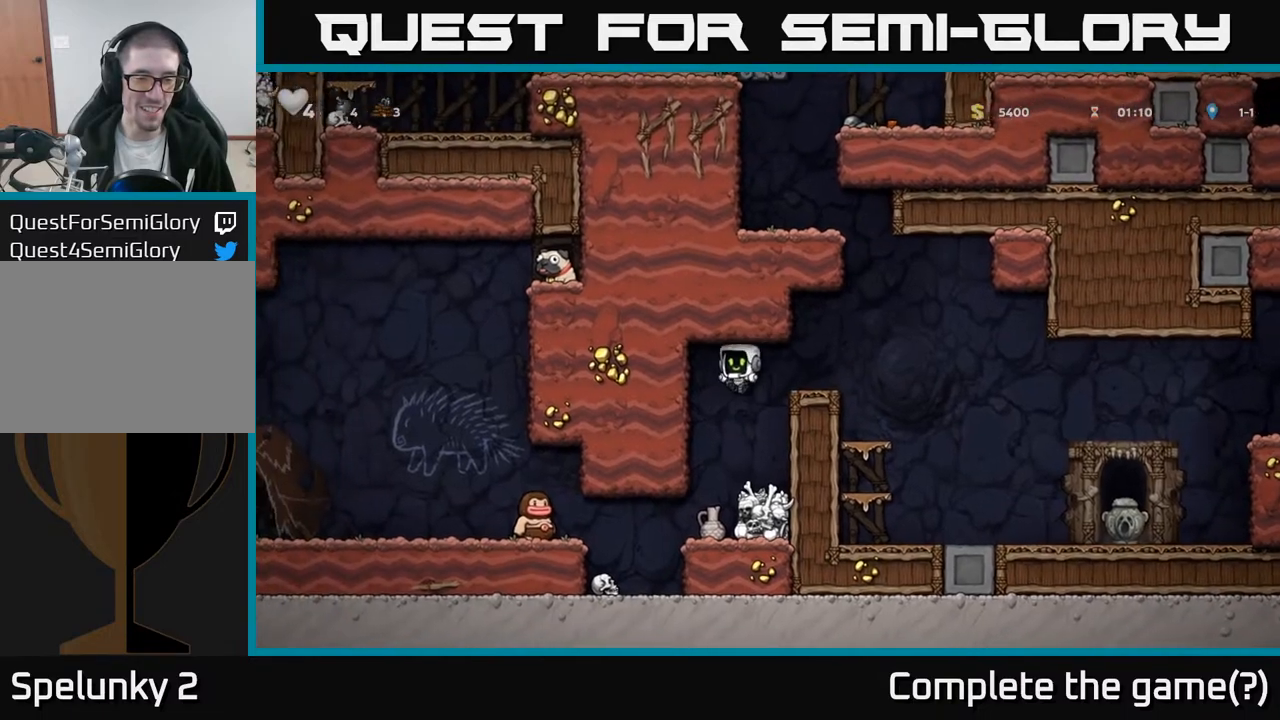
{"buttons": [], "left_stick": "center", "right_stick": "center", "events": [[267, "DPAD_LEFT", "down"], [350, "DPAD_LEFT", "up"]]}
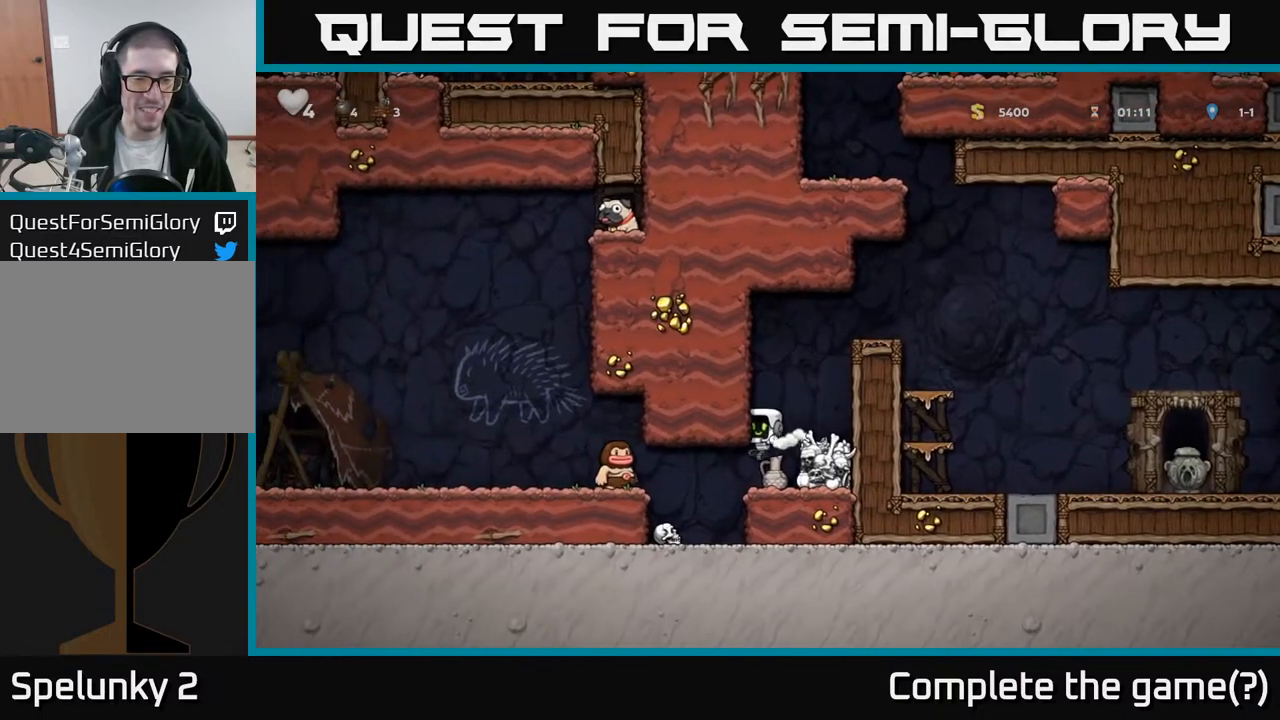
{"buttons": [], "left_stick": "center", "right_stick": "center", "events": [[17, "DPAD_DOWN", "down"], [200, "X", "down"], [267, "DPAD_DOWN", "up"], [283, "DPAD_LEFT", "down"], [317, "X", "up"], [350, "DPAD_LEFT", "up"], [367, "X", "down"], [450, "X", "up"]]}
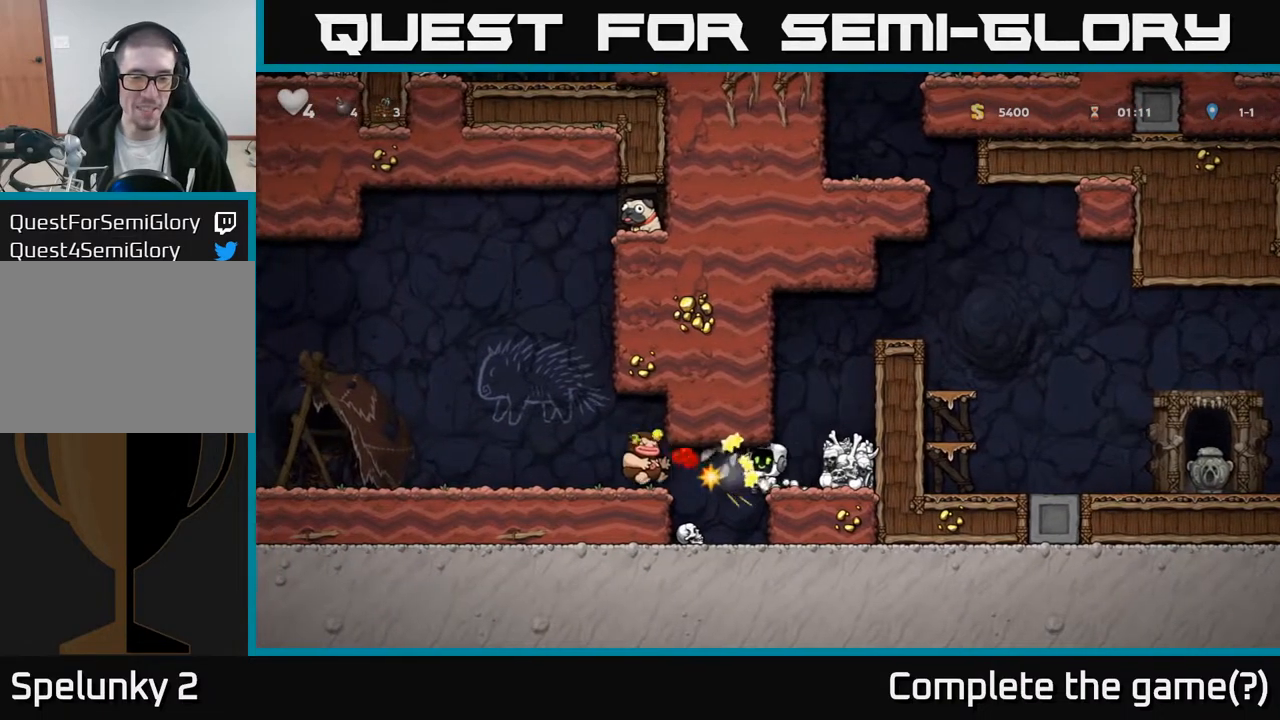
{"buttons": ["DPAD_LEFT"], "left_stick": "center", "right_stick": "center", "events": [[367, "DPAD_LEFT", "down"]]}
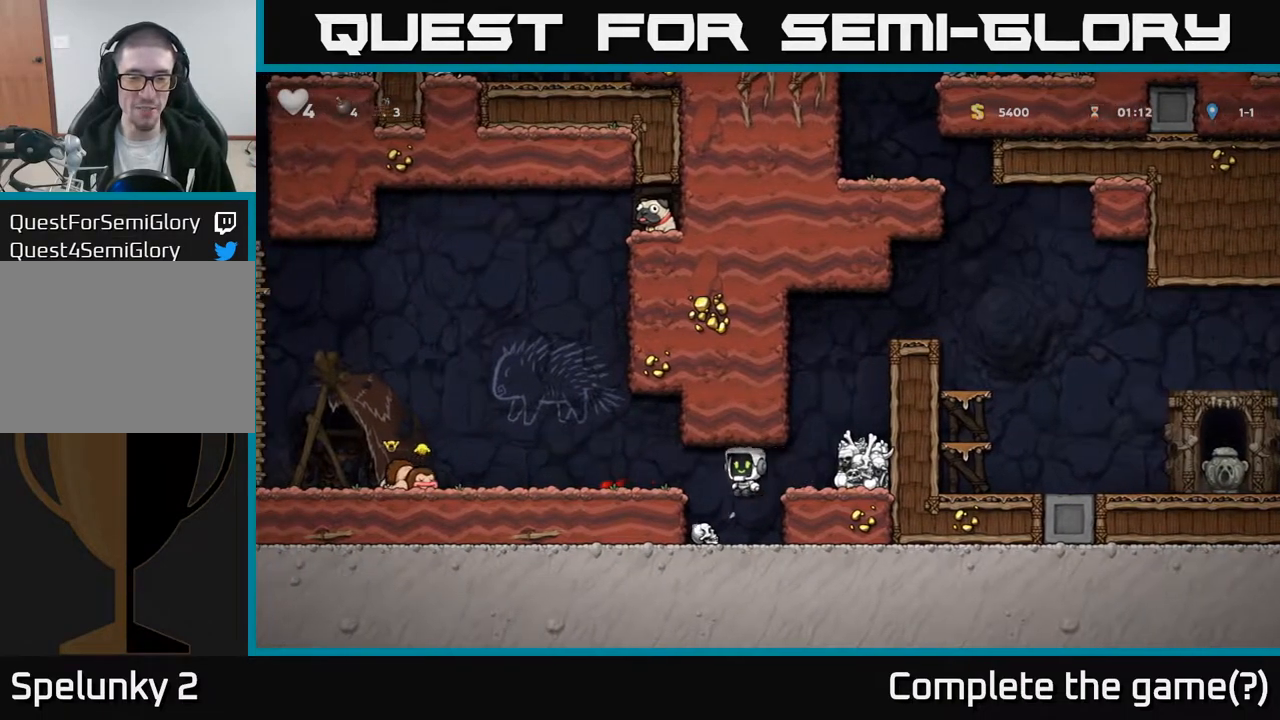
{"buttons": ["DPAD_LEFT"], "left_stick": "center", "right_stick": "center", "events": [[233, "A", "down"], [400, "A", "up"]]}
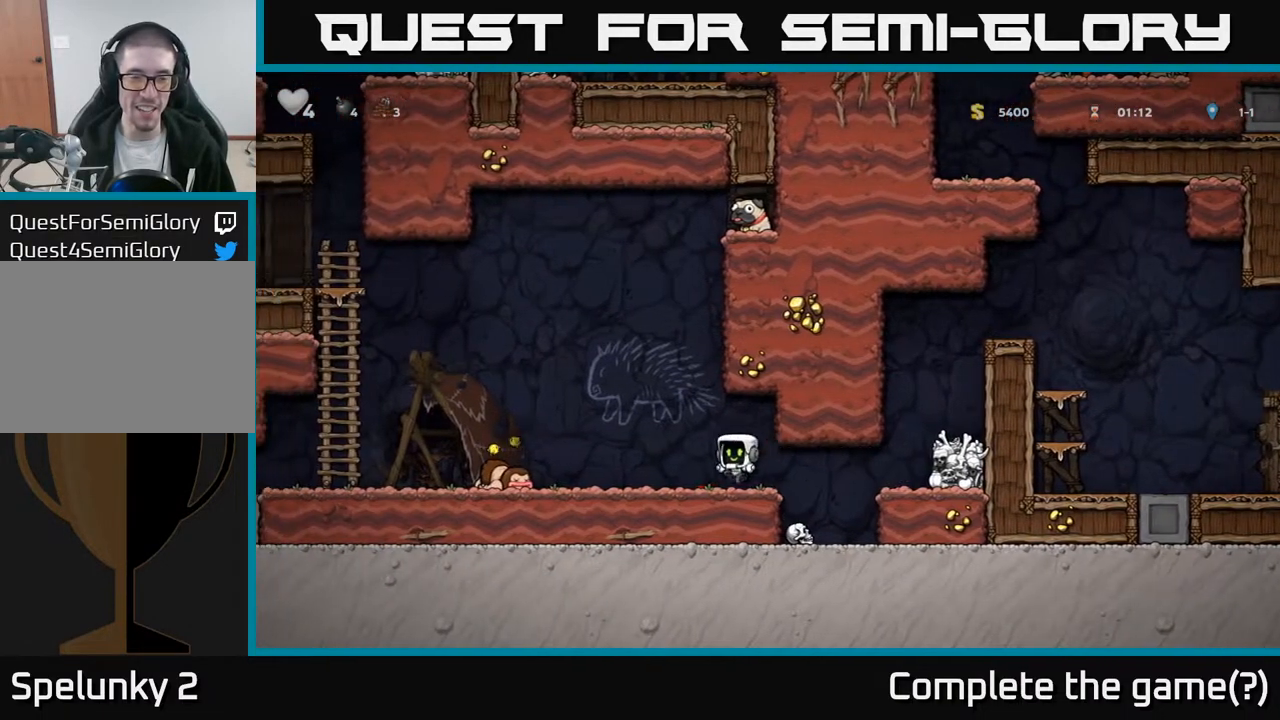
{"buttons": [], "left_stick": "center", "right_stick": "center", "events": [[100, "A", "down"], [100, "DPAD_UP", "down"], [117, "DPAD_LEFT", "up"], [167, "R1", "down"], [250, "A", "up"], [250, "DPAD_UP", "up"], [250, "R1", "up"]]}
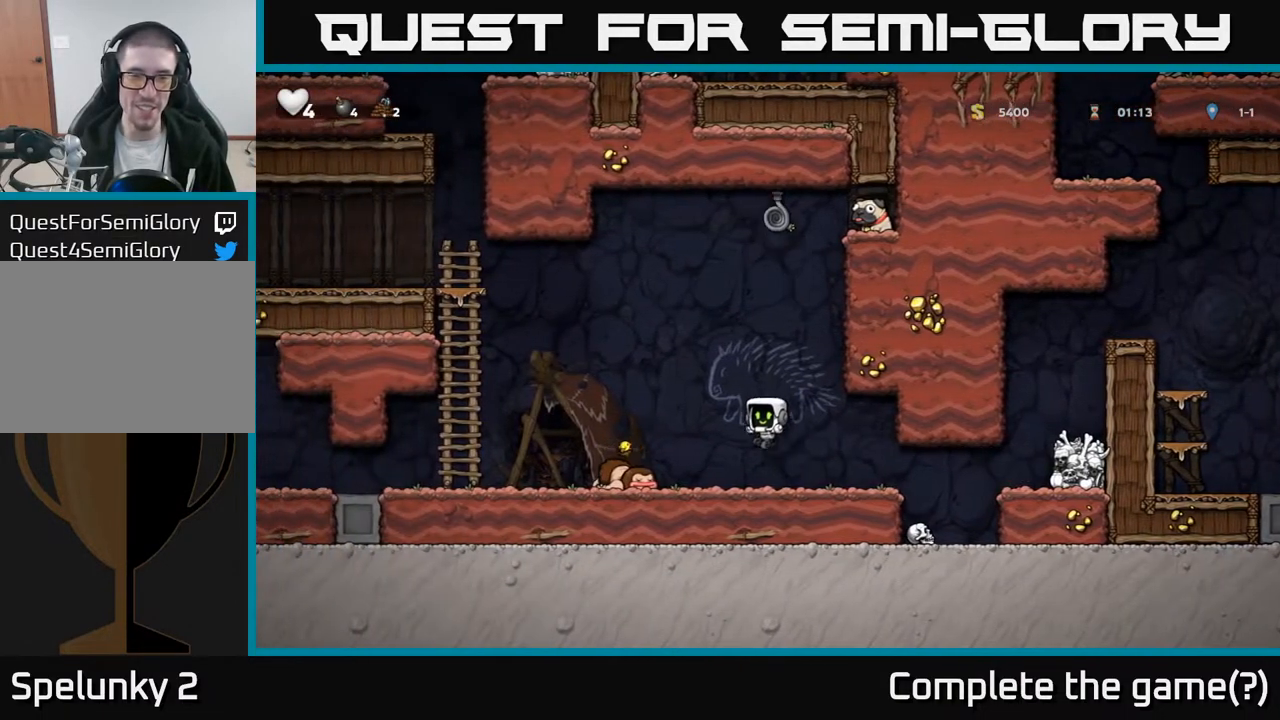
{"buttons": ["DPAD_UP"], "left_stick": "center", "right_stick": "center", "events": [[33, "DPAD_LEFT", "down"], [200, "DPAD_LEFT", "up"], [217, "A", "down"], [250, "DPAD_RIGHT", "down"], [283, "DPAD_UP", "down"], [450, "DPAD_RIGHT", "up"], [500, "A", "up"]]}
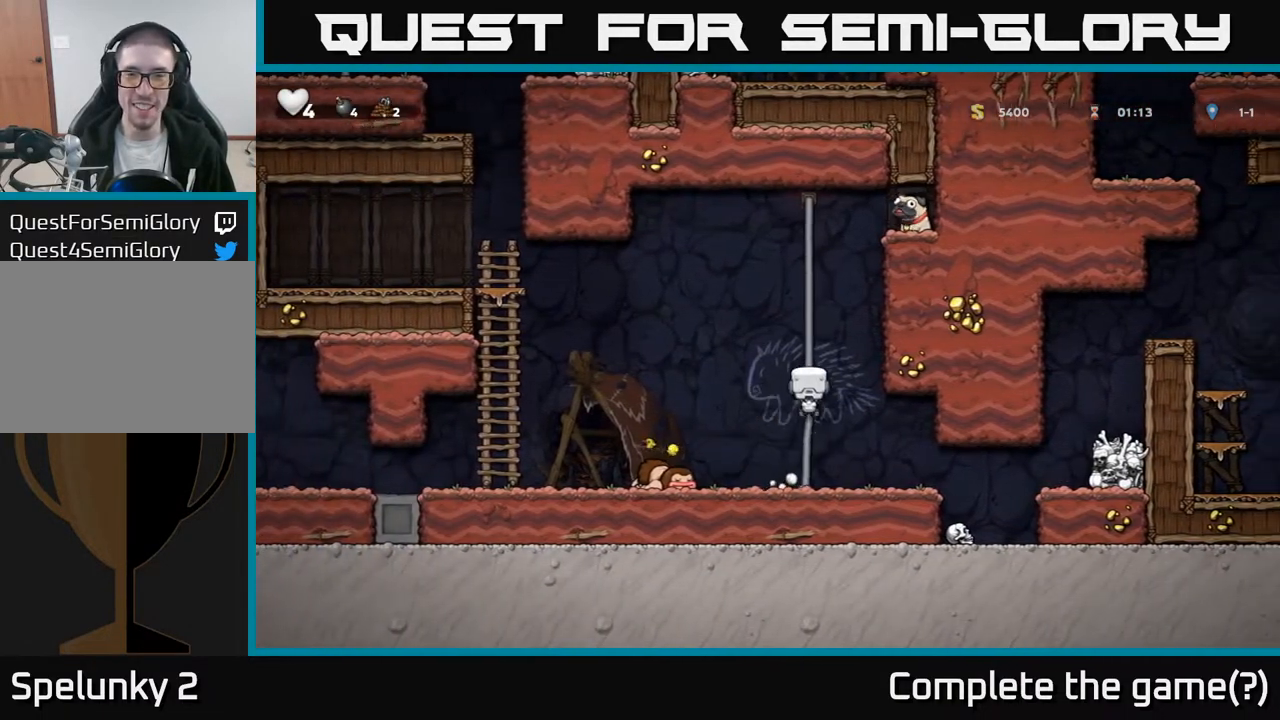
{"buttons": ["DPAD_UP"], "left_stick": "center", "right_stick": "center", "events": []}
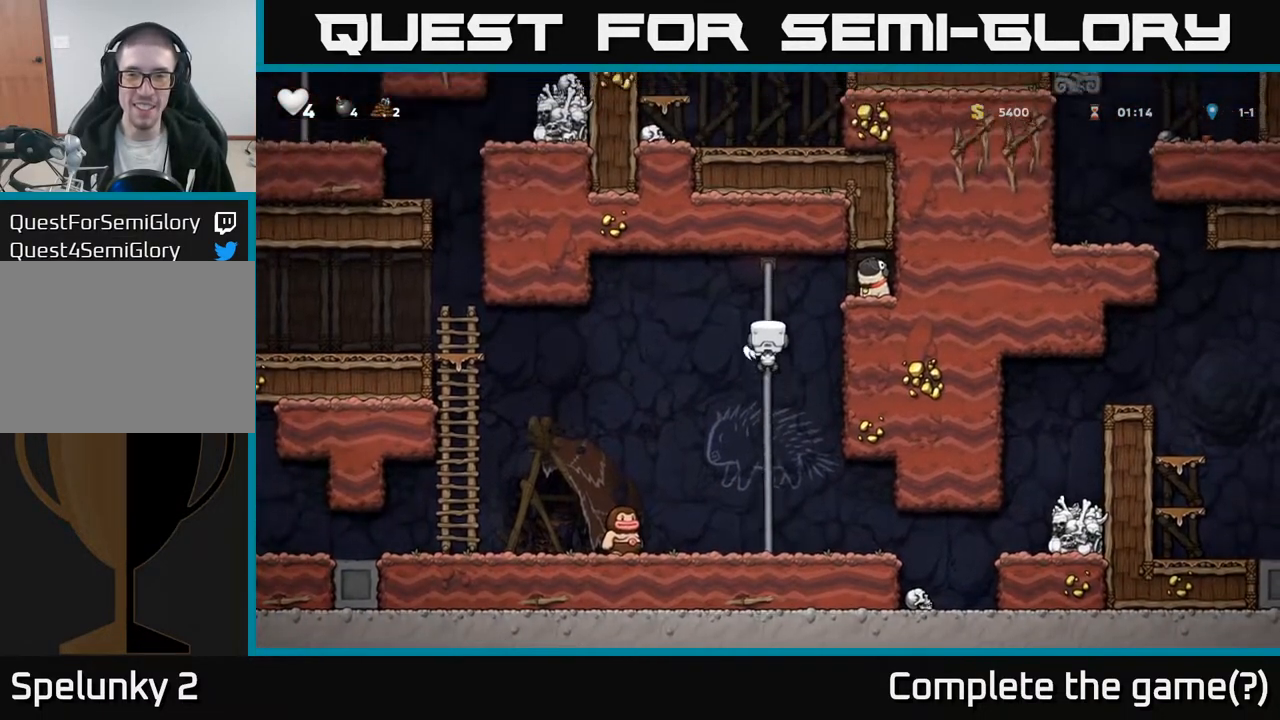
{"buttons": ["X", "DPAD_DOWN"], "left_stick": "center", "right_stick": "center", "events": [[50, "DPAD_RIGHT", "down"], [83, "A", "down"], [200, "DPAD_UP", "up"], [250, "A", "up"], [400, "DPAD_DOWN", "down"], [417, "DPAD_RIGHT", "up"], [483, "X", "down"]]}
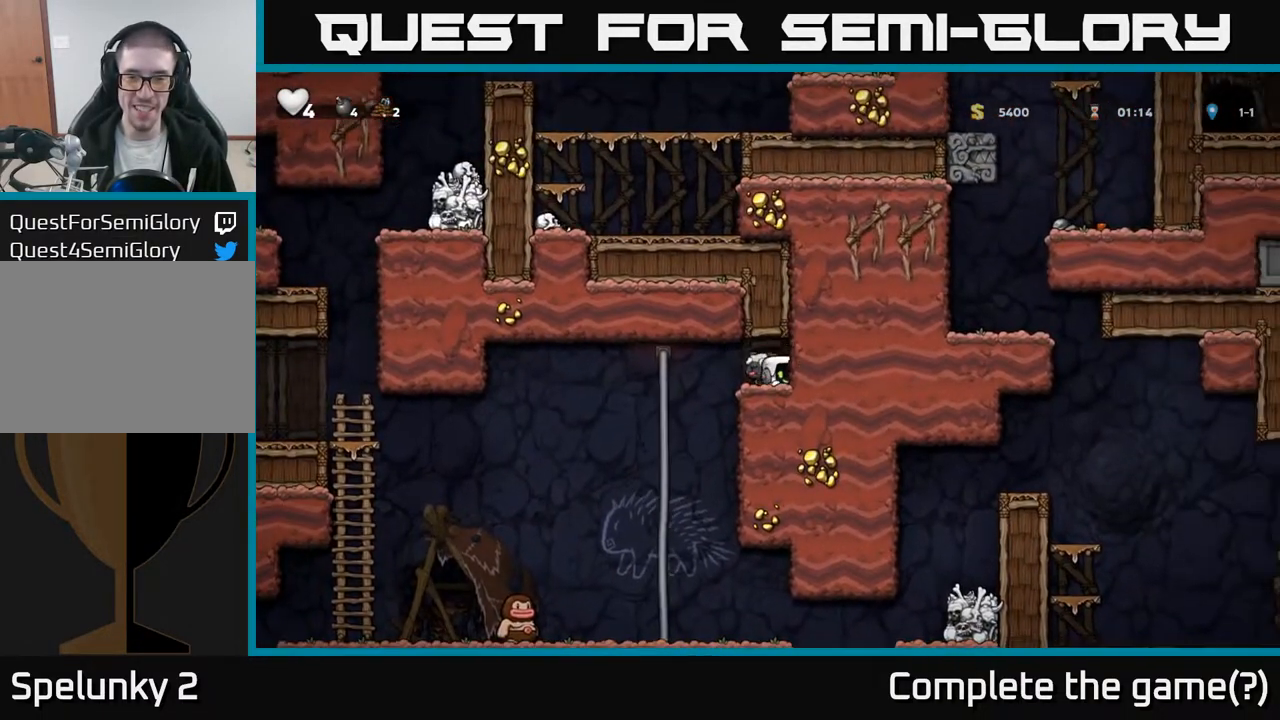
{"buttons": ["A", "DPAD_DOWN"], "left_stick": "center", "right_stick": "center", "events": [[33, "DPAD_DOWN", "up"], [33, "DPAD_LEFT", "down"], [100, "DPAD_UP", "down"], [100, "X", "up"], [300, "DPAD_LEFT", "up"], [350, "DPAD_UP", "up"], [400, "DPAD_DOWN", "down"], [417, "A", "down"]]}
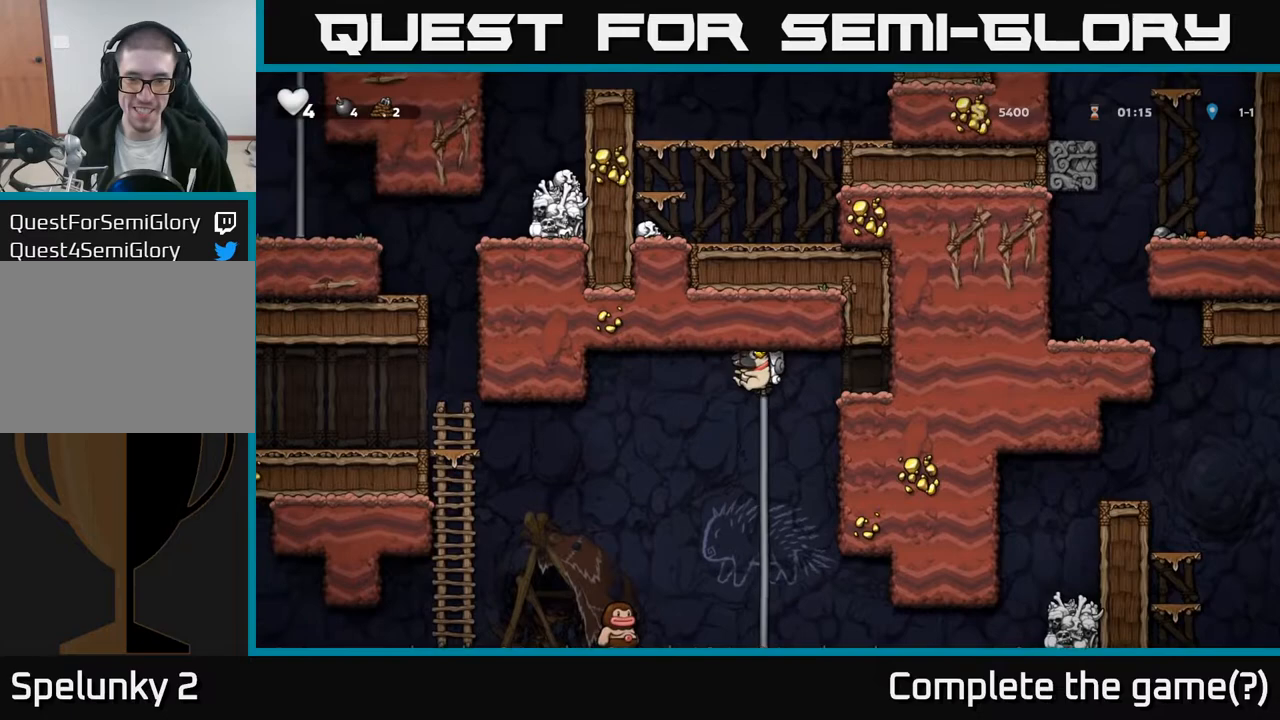
{"buttons": ["DPAD_RIGHT"], "left_stick": "center", "right_stick": "center", "events": [[50, "A", "up"], [67, "DPAD_DOWN", "up"], [300, "DPAD_RIGHT", "down"]]}
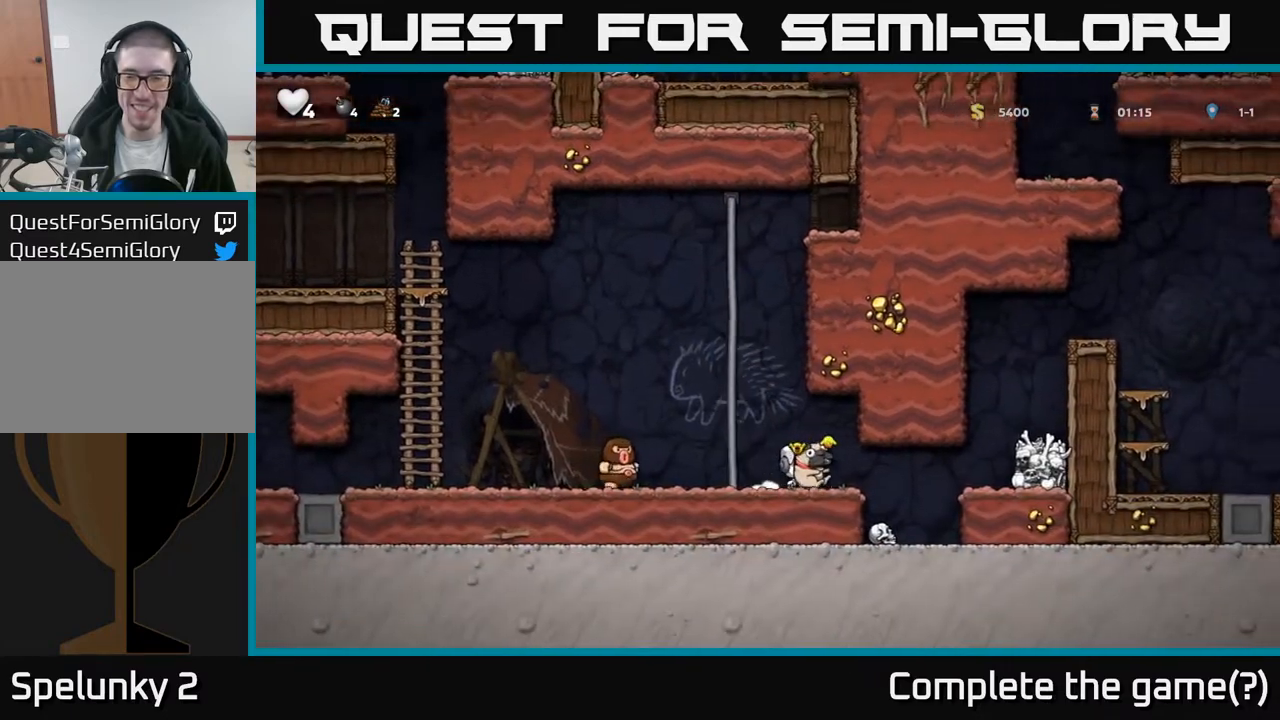
{"buttons": ["A", "DPAD_RIGHT"], "left_stick": "center", "right_stick": "center", "events": [[400, "A", "down"]]}
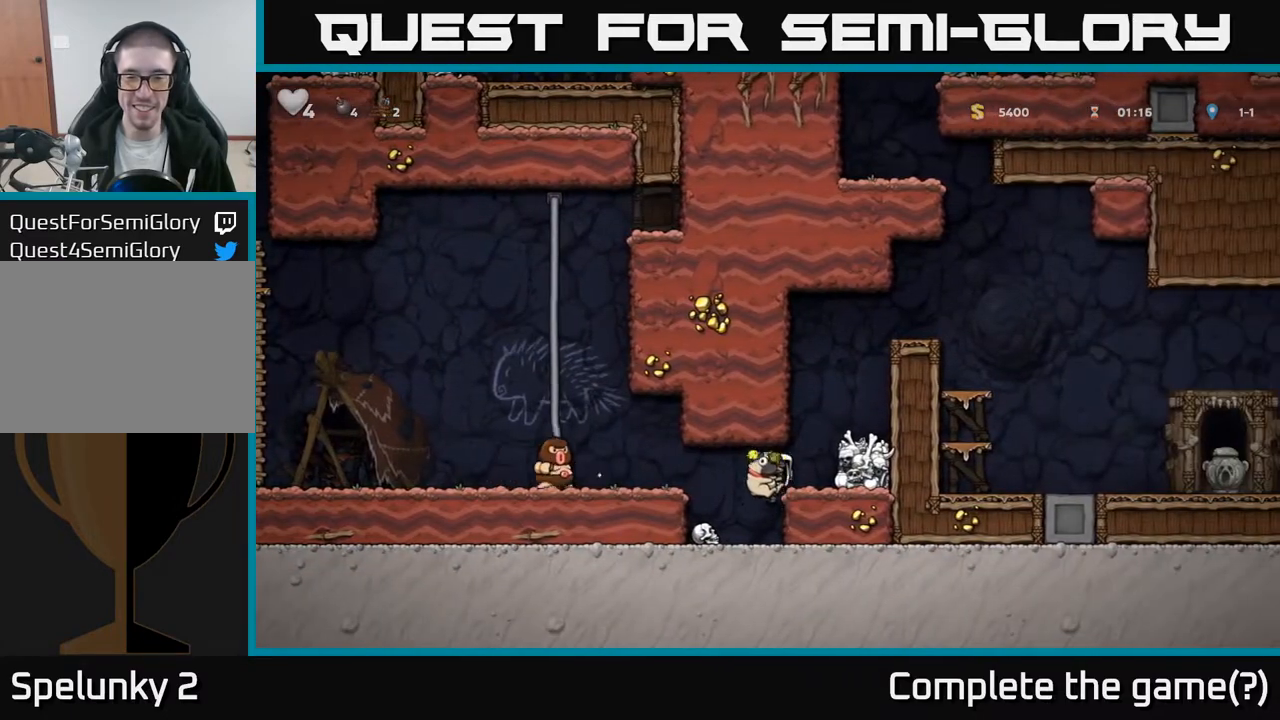
{"buttons": [], "left_stick": "center", "right_stick": "center", "events": [[33, "A", "up"], [217, "A", "down"], [350, "A", "up"], [417, "DPAD_RIGHT", "up"]]}
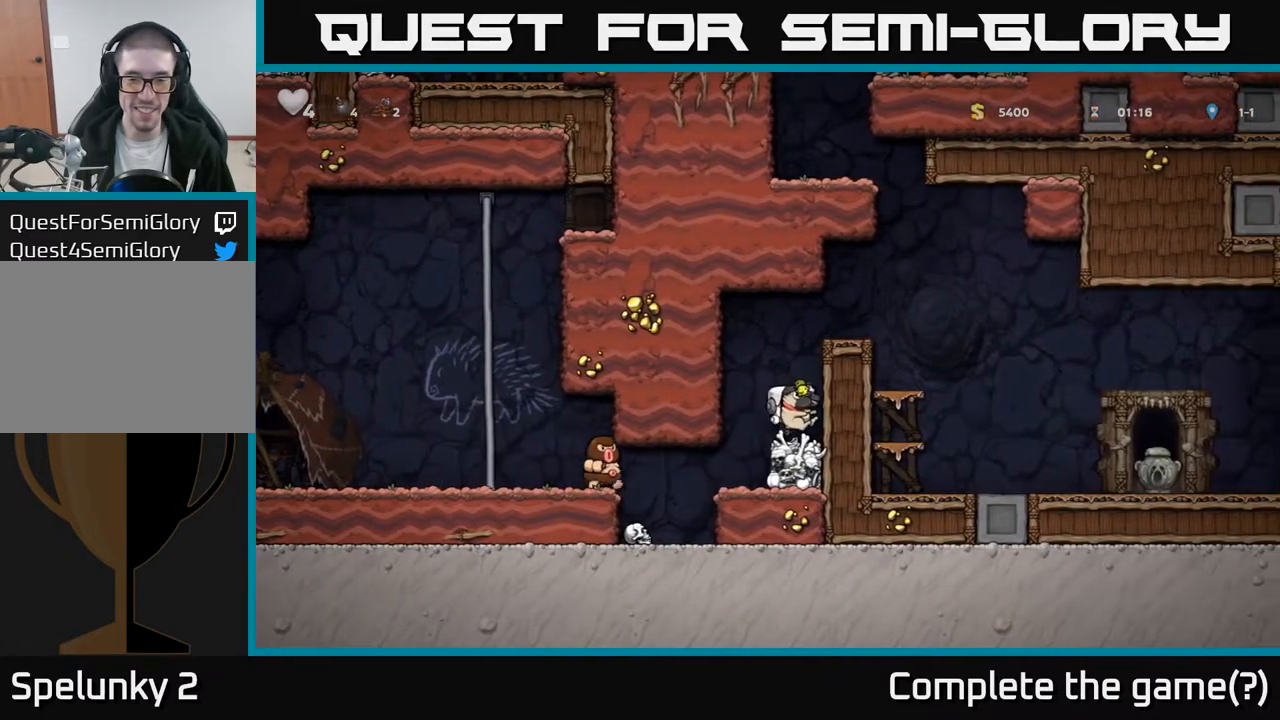
{"buttons": ["A", "DPAD_RIGHT"], "left_stick": "center", "right_stick": "center", "events": [[133, "A", "down"], [167, "DPAD_RIGHT", "down"], [300, "A", "up"], [483, "A", "down"]]}
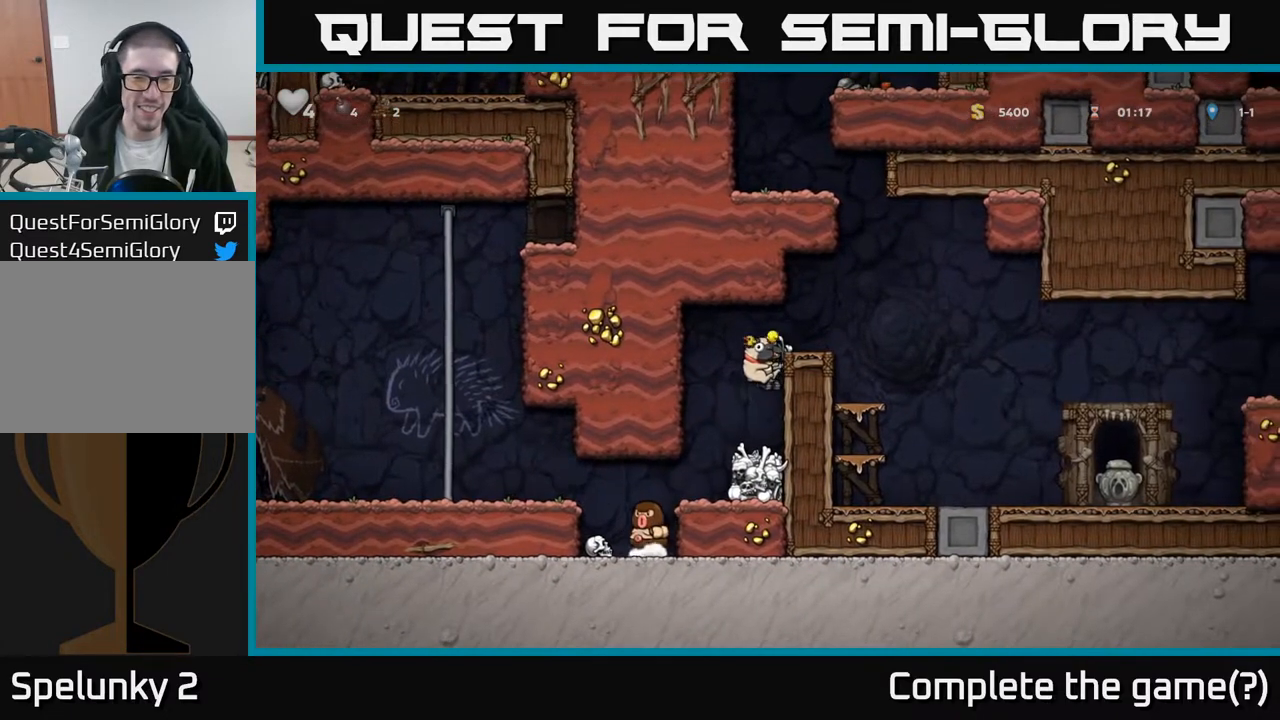
{"buttons": [], "left_stick": "center", "right_stick": "center", "events": [[100, "A", "up"], [417, "DPAD_RIGHT", "up"]]}
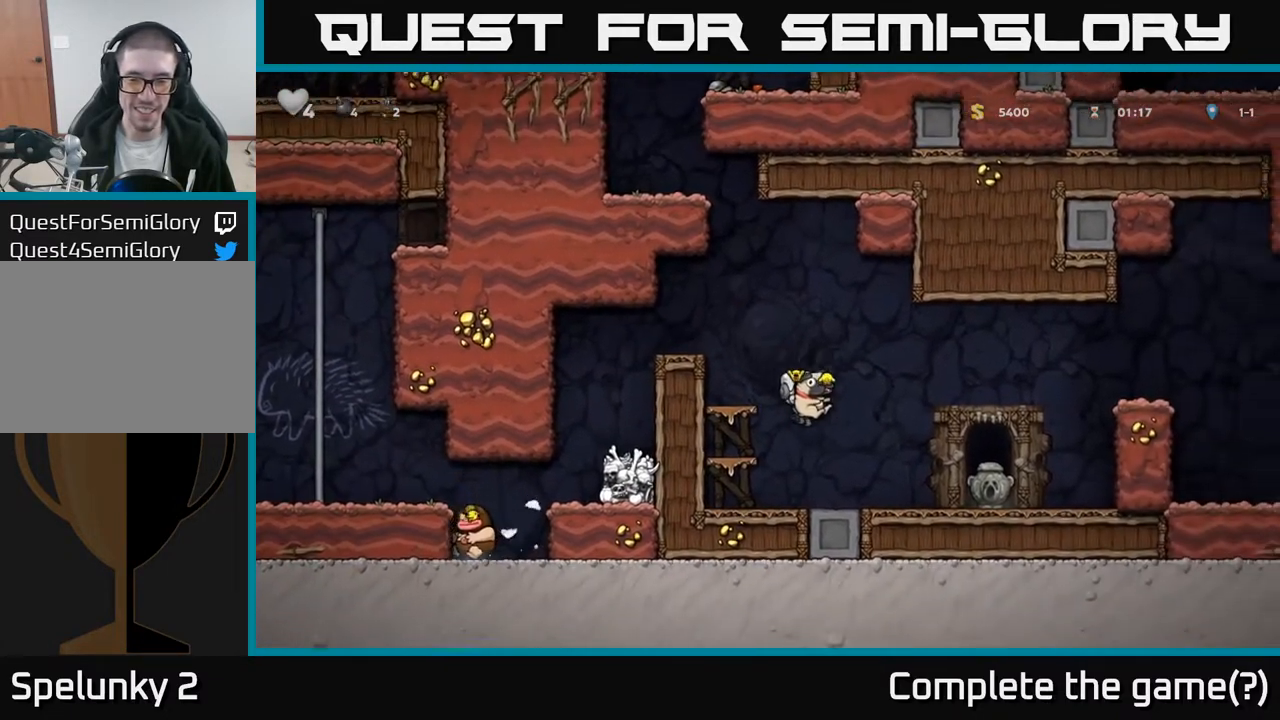
{"buttons": ["A", "DPAD_DOWN"], "left_stick": "center", "right_stick": "center", "events": [[300, "A", "down"], [467, "DPAD_DOWN", "down"], [467, "DPAD_RIGHT", "down"], [500, "DPAD_RIGHT", "up"]]}
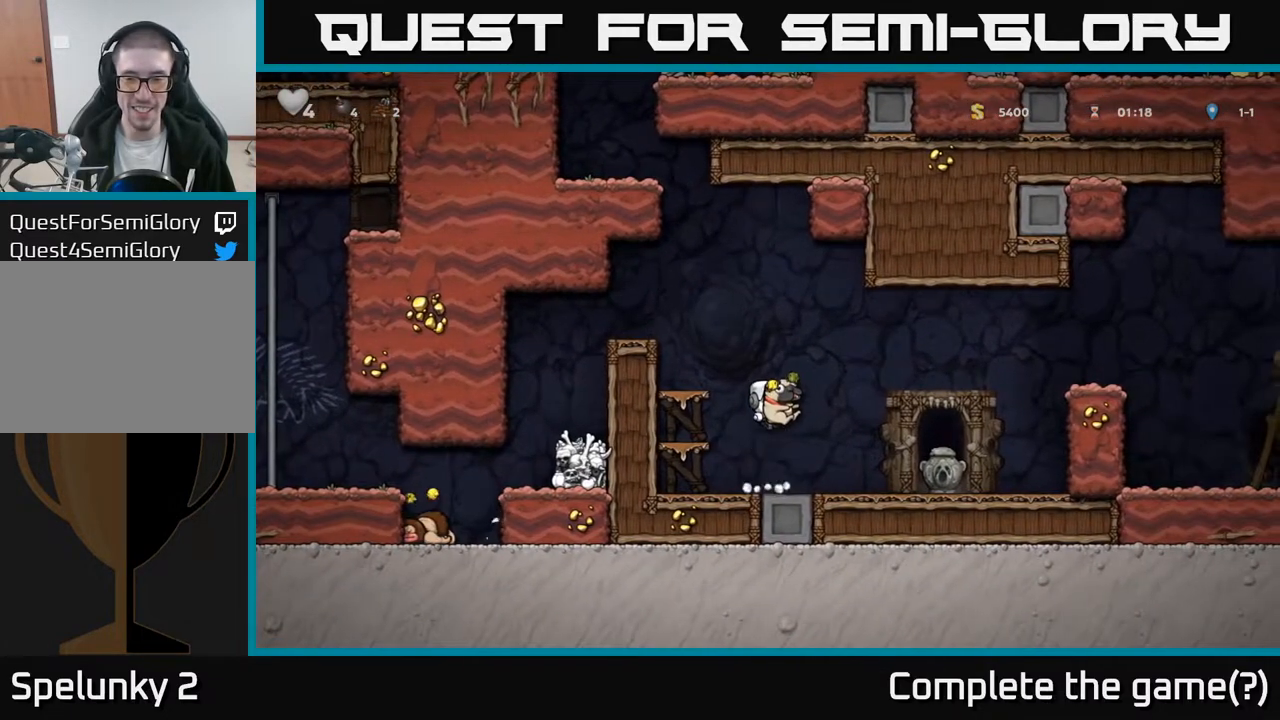
{"buttons": ["DPAD_RIGHT"], "left_stick": "center", "right_stick": "center", "events": [[100, "X", "down"], [217, "DPAD_DOWN", "up"], [217, "X", "up"], [283, "A", "up"], [483, "DPAD_RIGHT", "down"]]}
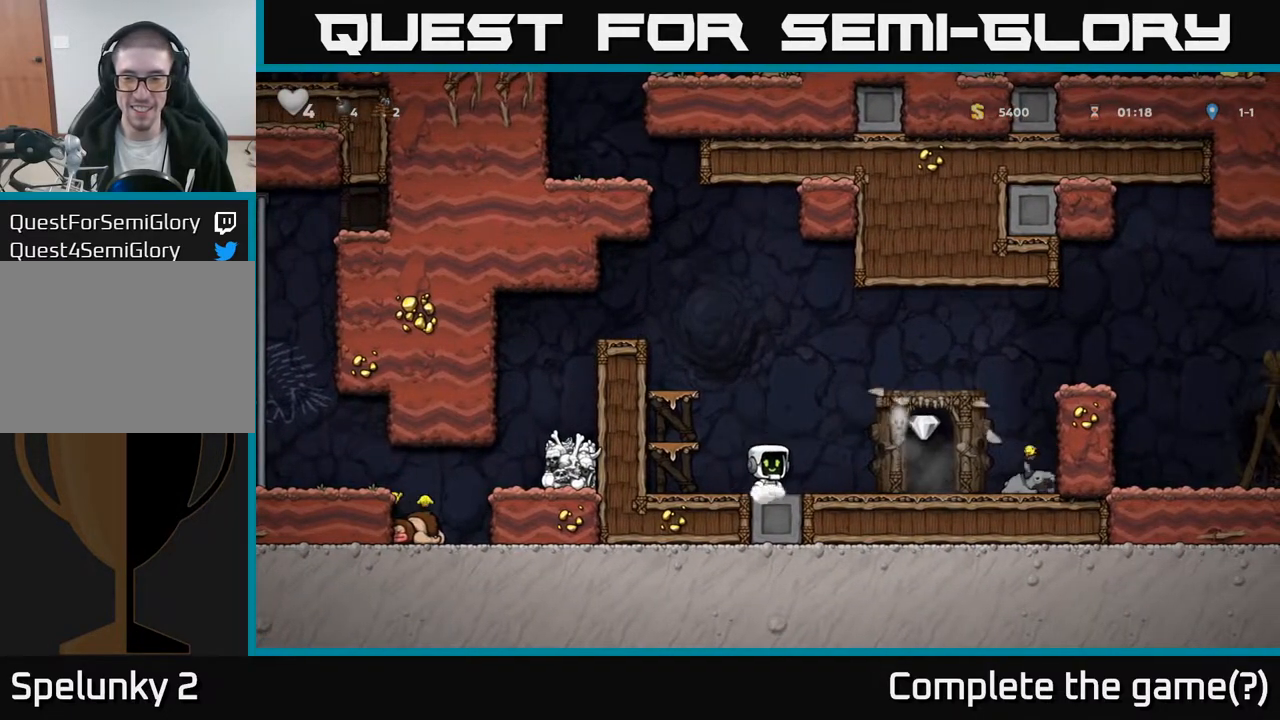
{"buttons": ["DPAD_RIGHT"], "left_stick": "center", "right_stick": "center", "events": []}
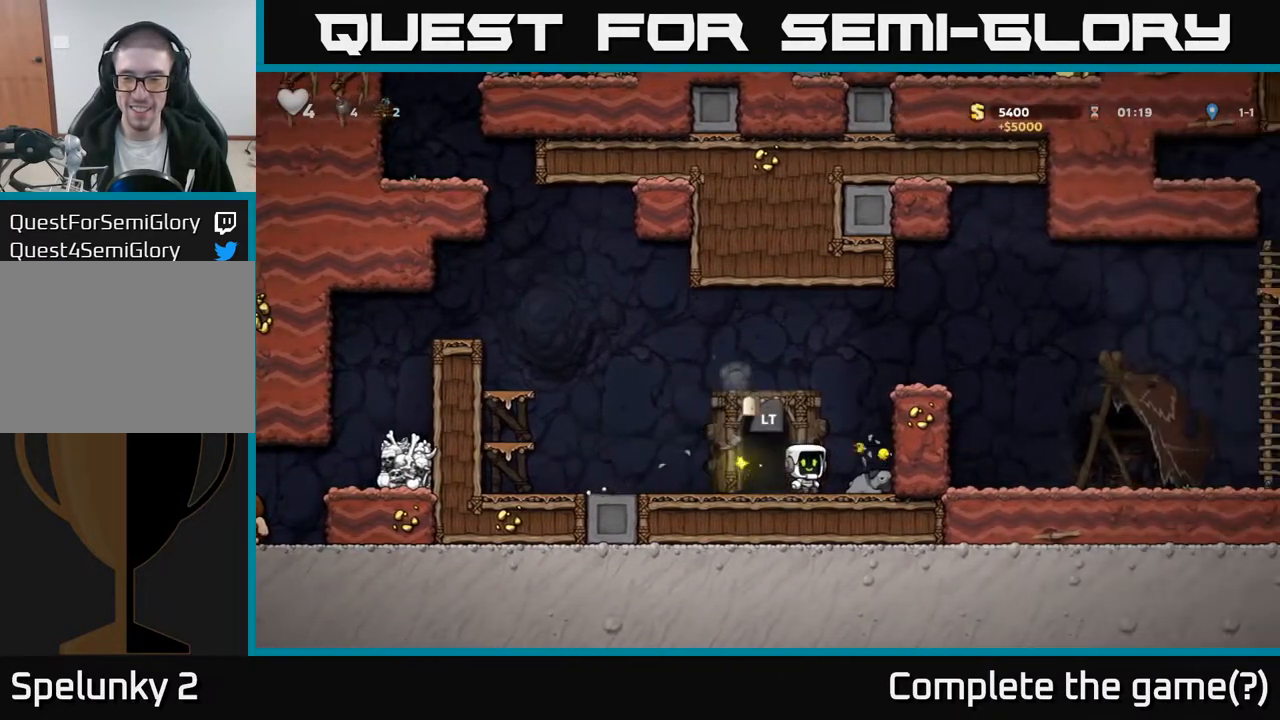
{"buttons": [], "left_stick": "center", "right_stick": "center", "events": [[117, "DPAD_DOWN", "down"], [150, "DPAD_RIGHT", "up"], [183, "X", "down"], [250, "DPAD_DOWN", "up"], [250, "DPAD_LEFT", "down"], [300, "X", "up"], [450, "DPAD_LEFT", "up"]]}
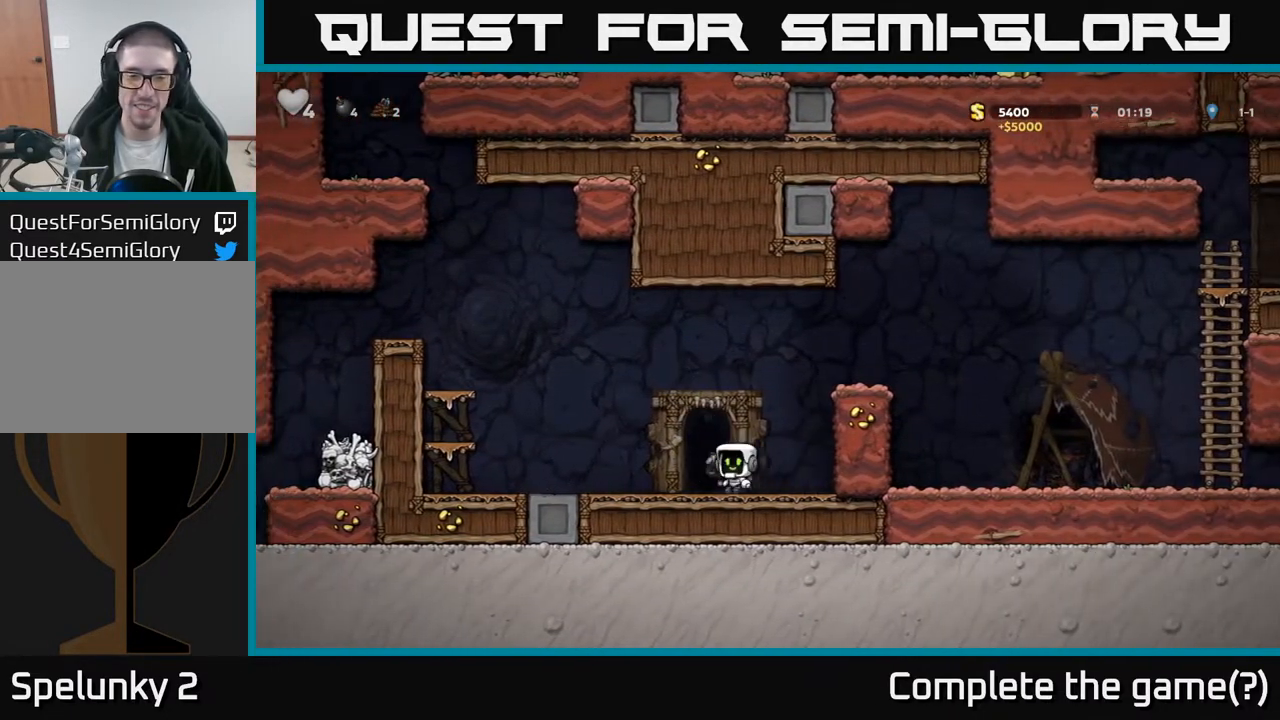
{"buttons": [], "left_stick": "center", "right_stick": "center", "events": [[67, "L2", "down"], [150, "L2", "up"]]}